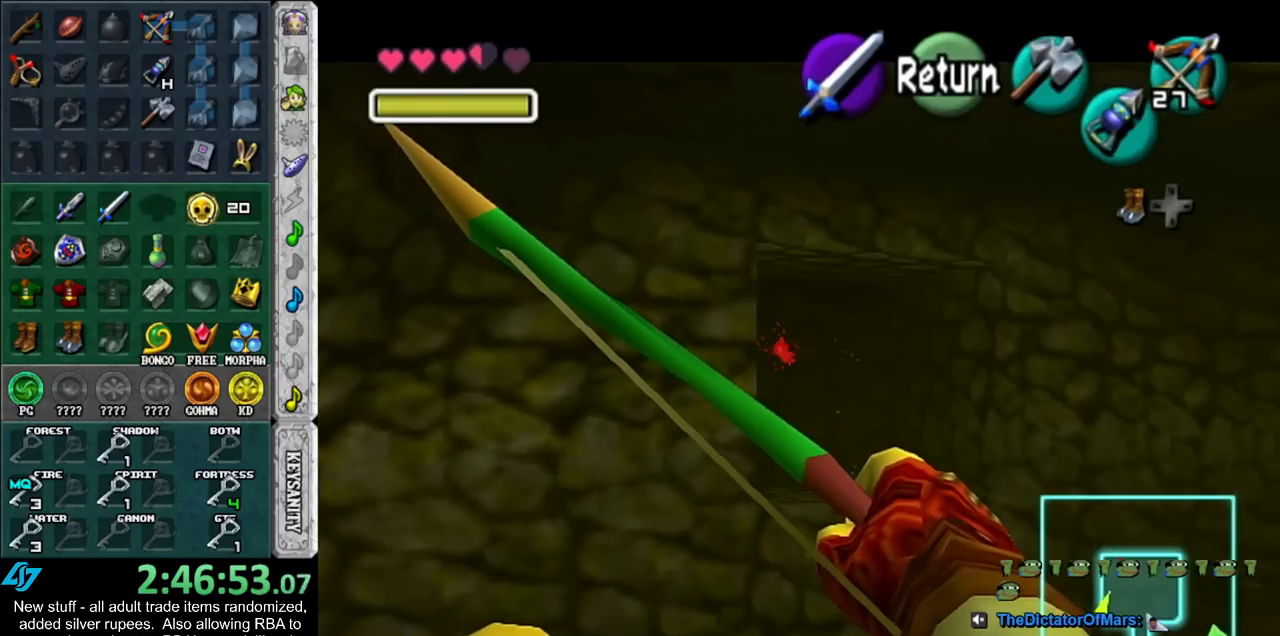
Gameplay with a controller (Nintendo layout); each line is a JSON object with the inputs held at the frame after it. "events" lists button and stick changes between this image and that frame as [ms after this image, input, new state], when the widget could be followed in between. Not read: L3 R3.
{"buttons": [], "left_stick": "up-right", "right_stick": "center", "events": []}
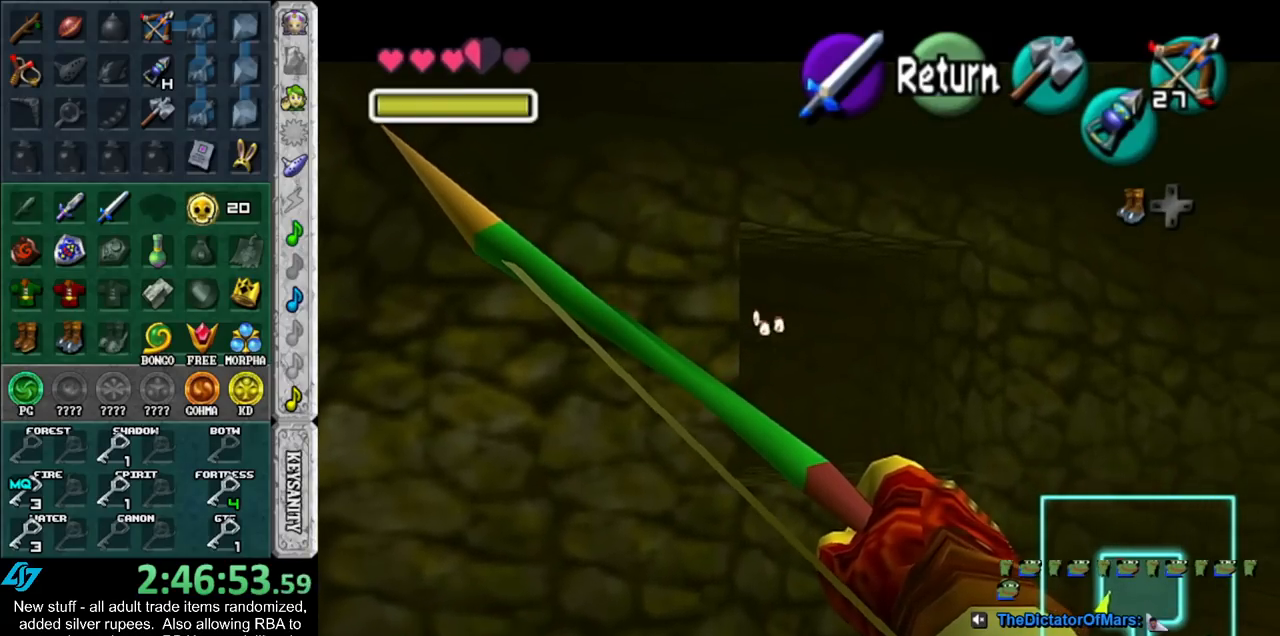
{"buttons": [], "left_stick": "up-right", "right_stick": "center", "events": []}
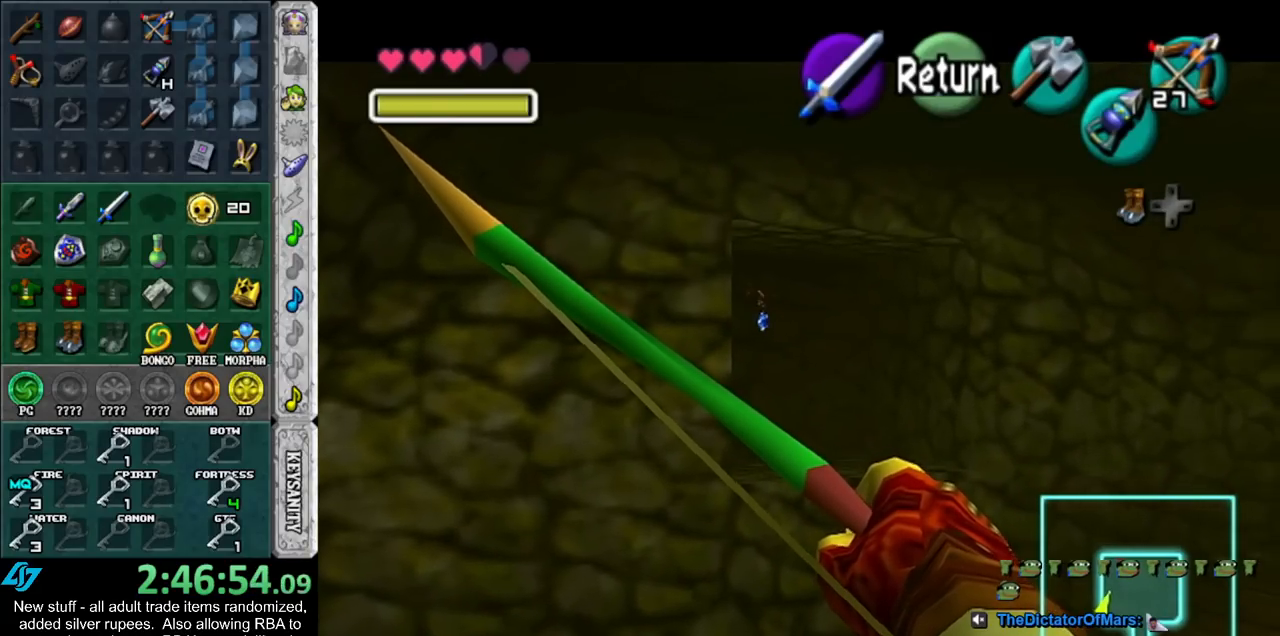
{"buttons": [], "left_stick": "down-right", "right_stick": "center", "events": [[150, "left_stick", "right"], [333, "left_stick", "down-right"]]}
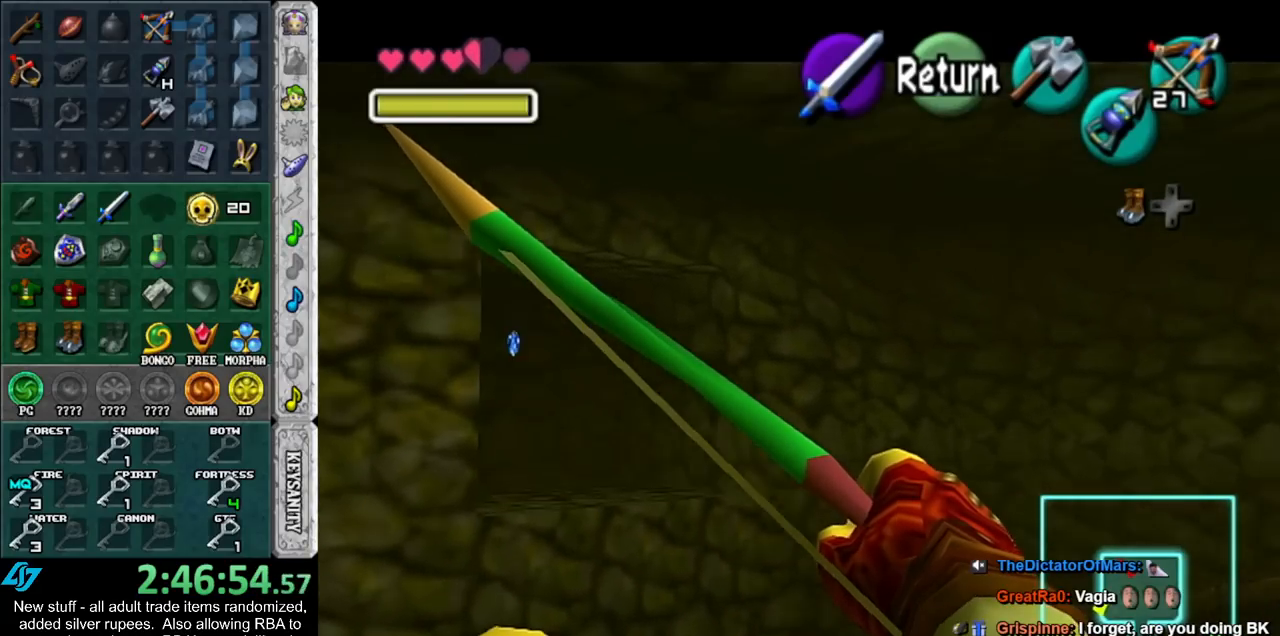
{"buttons": [], "left_stick": "center", "right_stick": "center", "events": [[233, "Z", "down"], [333, "Z", "up"], [433, "left_stick", "center"]]}
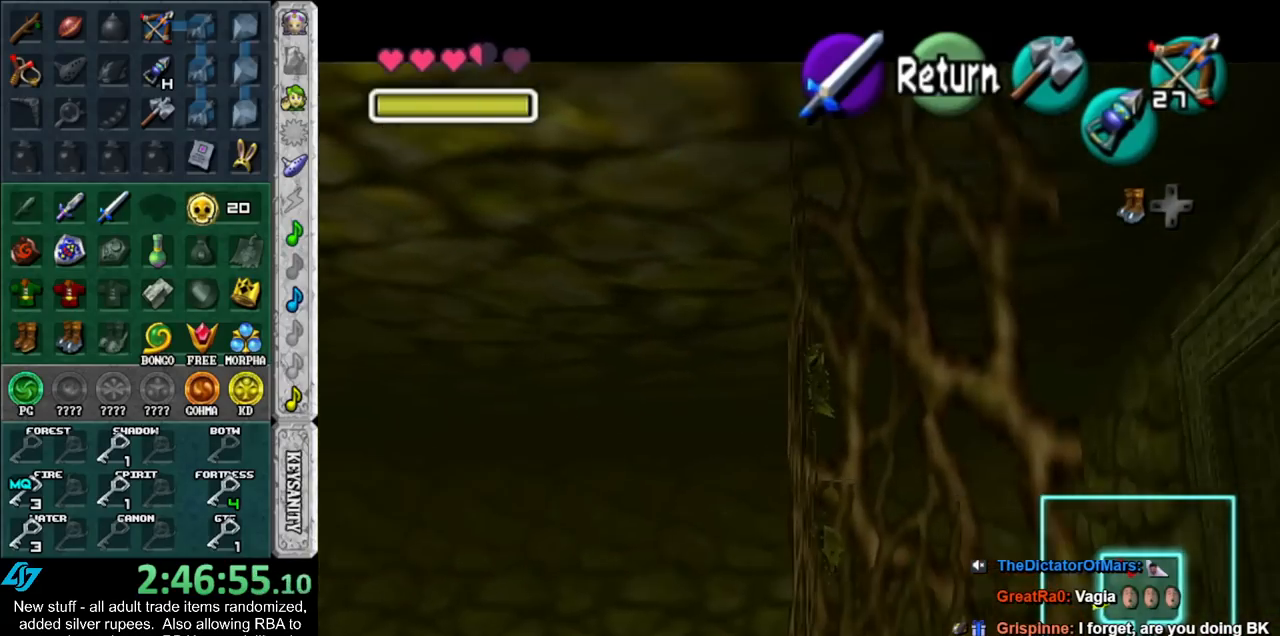
{"buttons": ["Z"], "left_stick": "center", "right_stick": "center", "events": [[167, "Z", "down"], [300, "left_stick", "up-left"], [483, "left_stick", "center"]]}
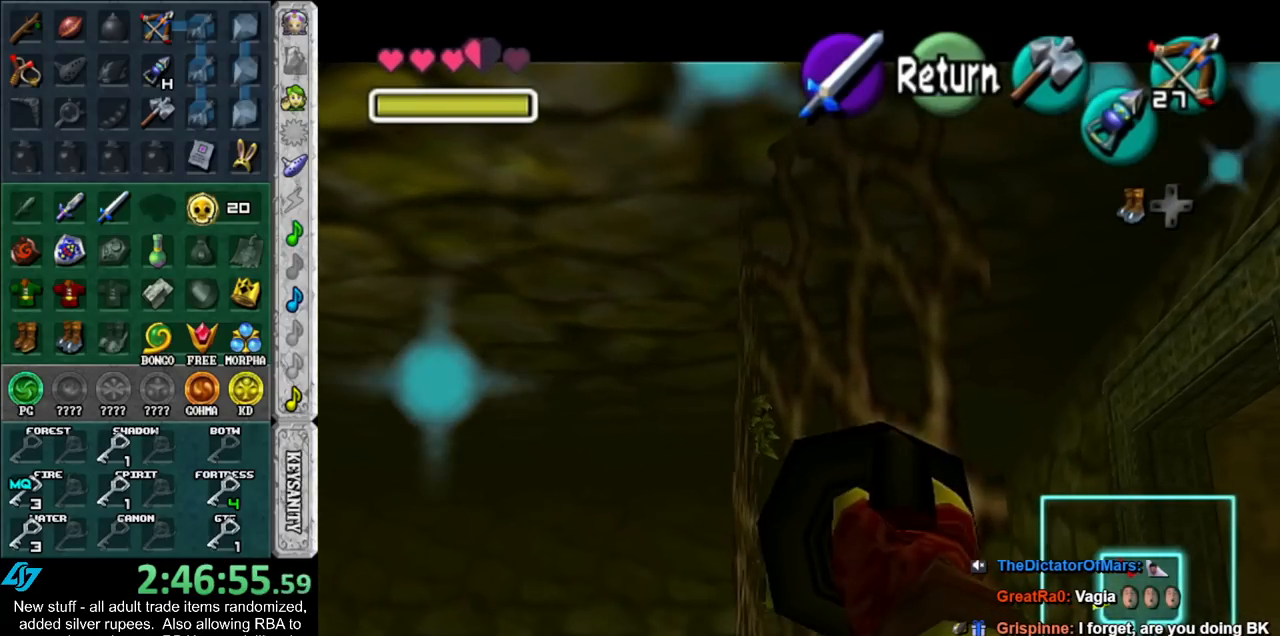
{"buttons": [], "left_stick": "center", "right_stick": "center", "events": [[17, "Z", "up"]]}
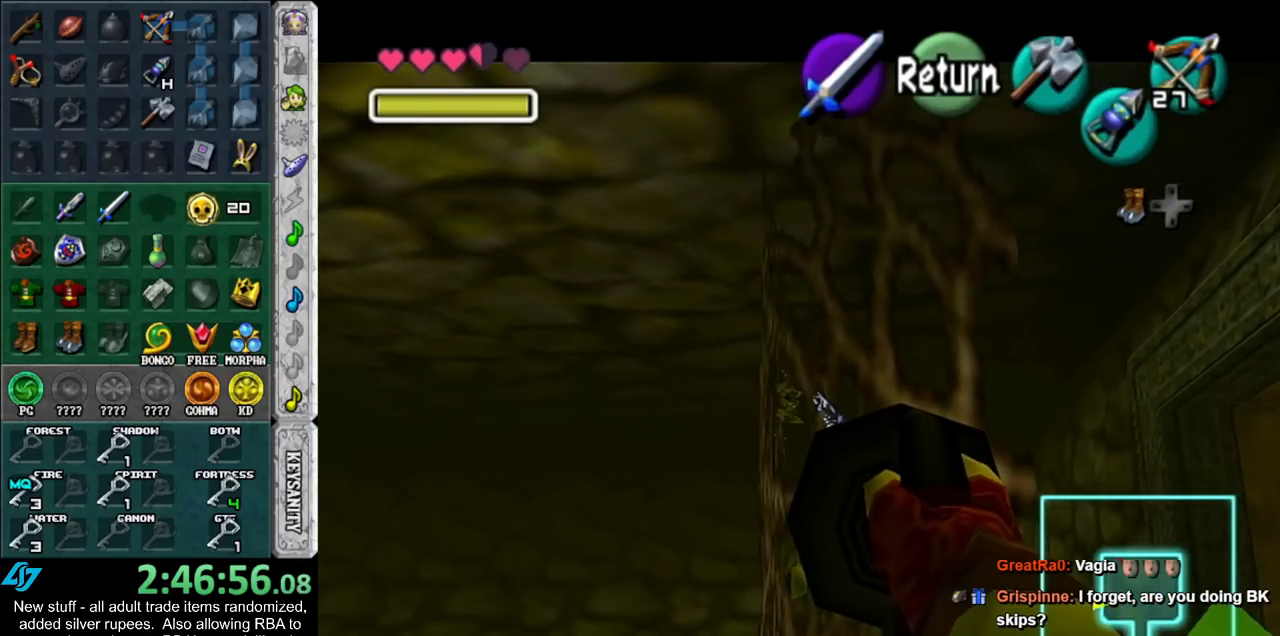
{"buttons": [], "left_stick": "up", "right_stick": "center", "events": [[450, "left_stick", "up"]]}
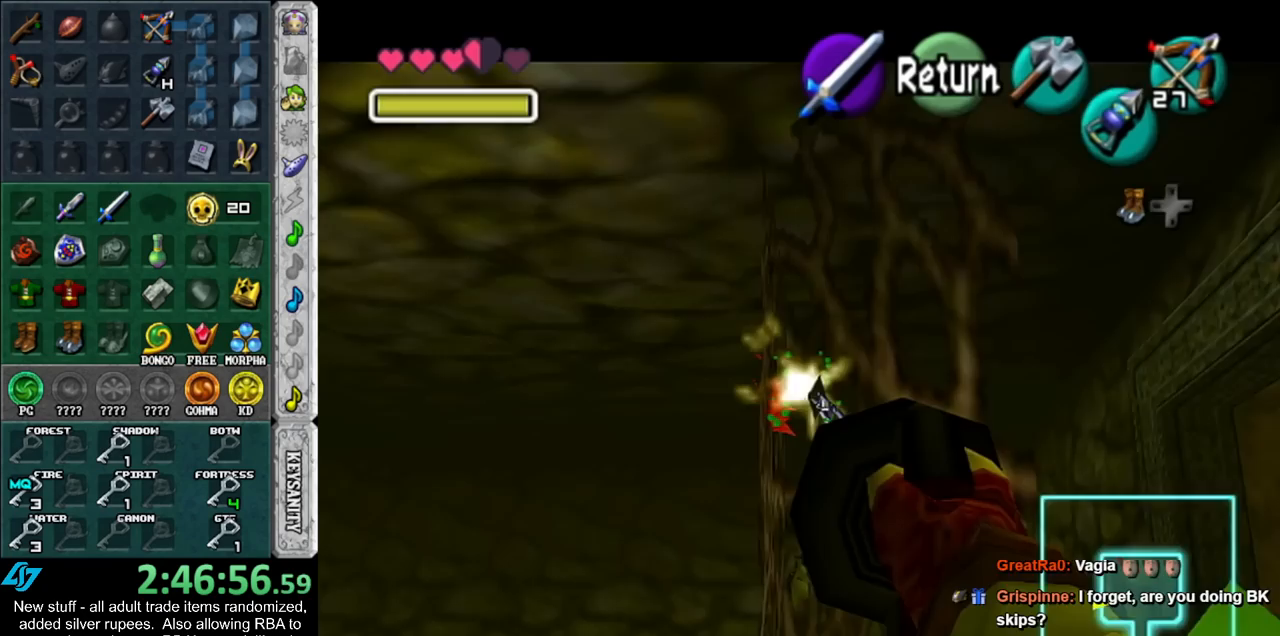
{"buttons": [], "left_stick": "center", "right_stick": "center", "events": [[117, "left_stick", "center"], [267, "X", "down"], [367, "X", "up"]]}
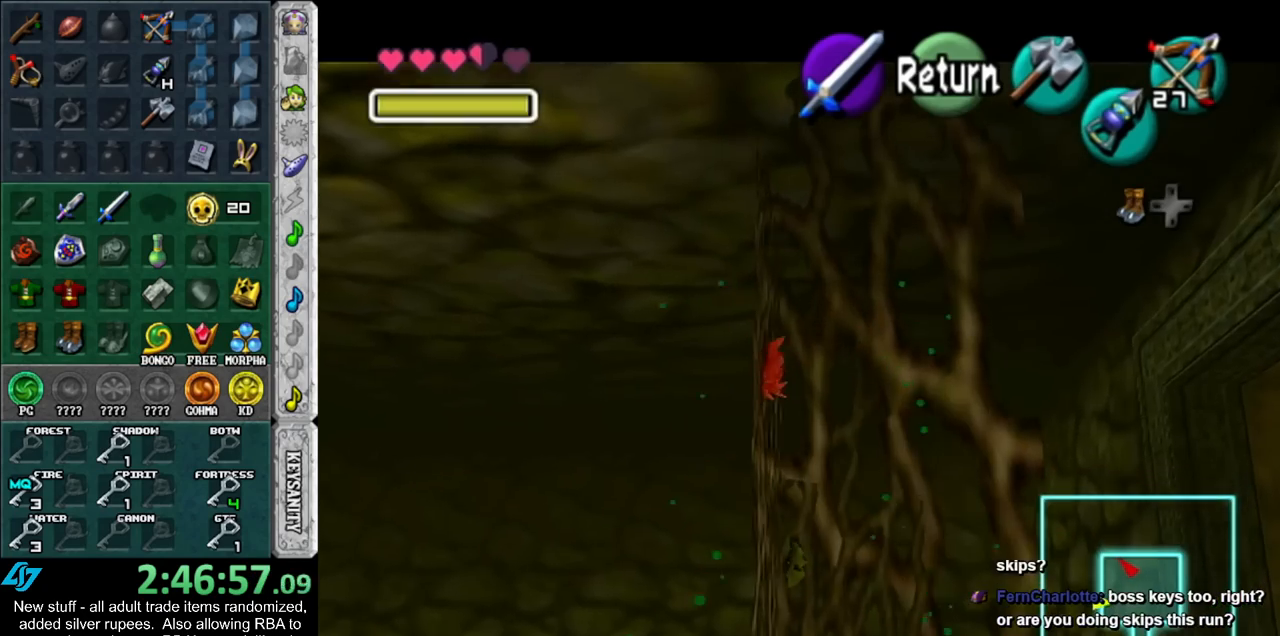
{"buttons": [], "left_stick": "center", "right_stick": "center", "events": []}
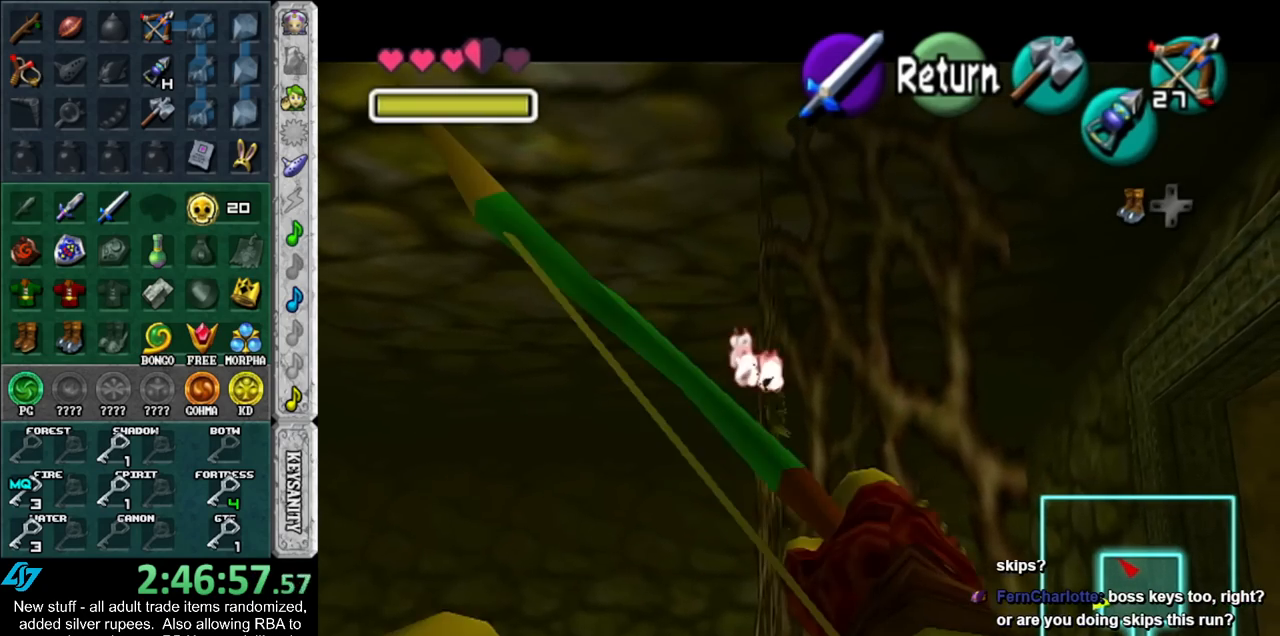
{"buttons": [], "left_stick": "center", "right_stick": "center", "events": []}
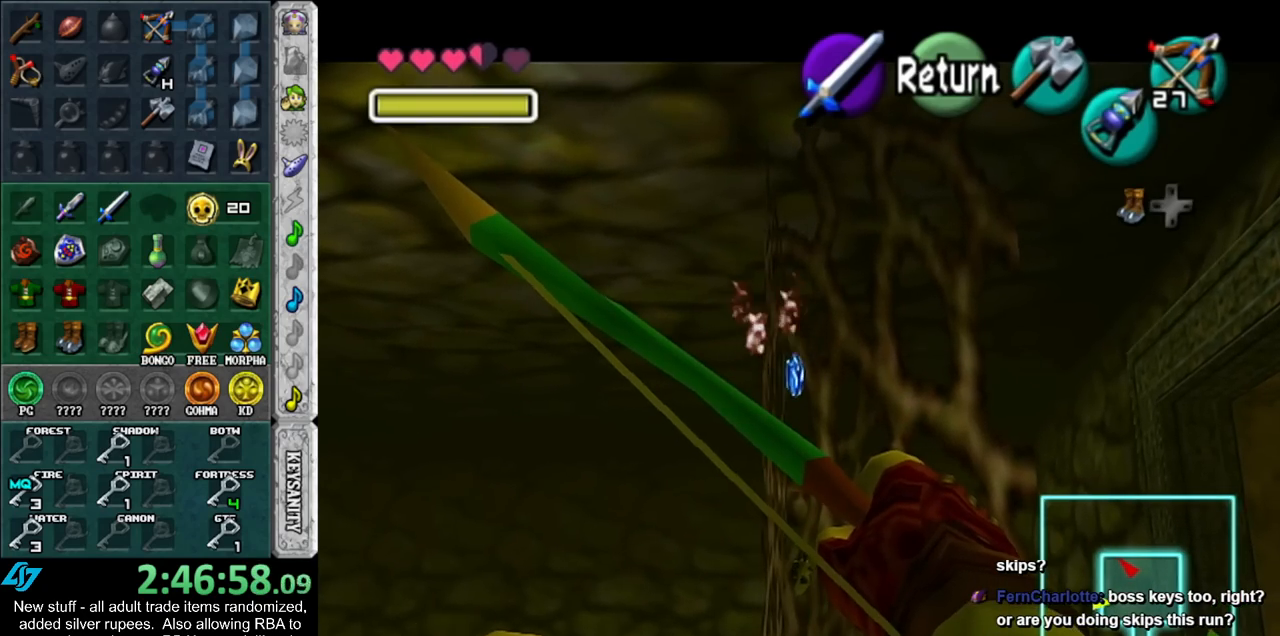
{"buttons": [], "left_stick": "right", "right_stick": "center", "events": [[83, "L1", "down"], [117, "left_stick", "right"], [200, "A", "down"], [300, "A", "up"], [367, "A", "down"], [417, "L1", "up"], [450, "A", "up"]]}
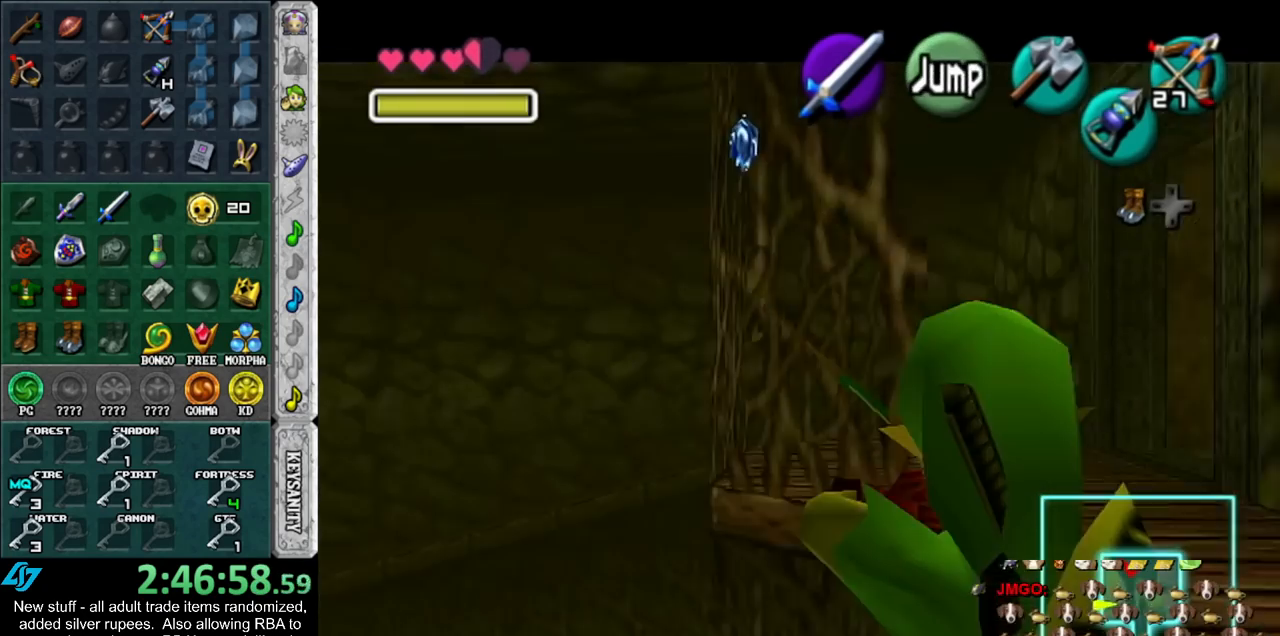
{"buttons": [], "left_stick": "up", "right_stick": "center", "events": [[83, "left_stick", "up-right"], [417, "left_stick", "up"]]}
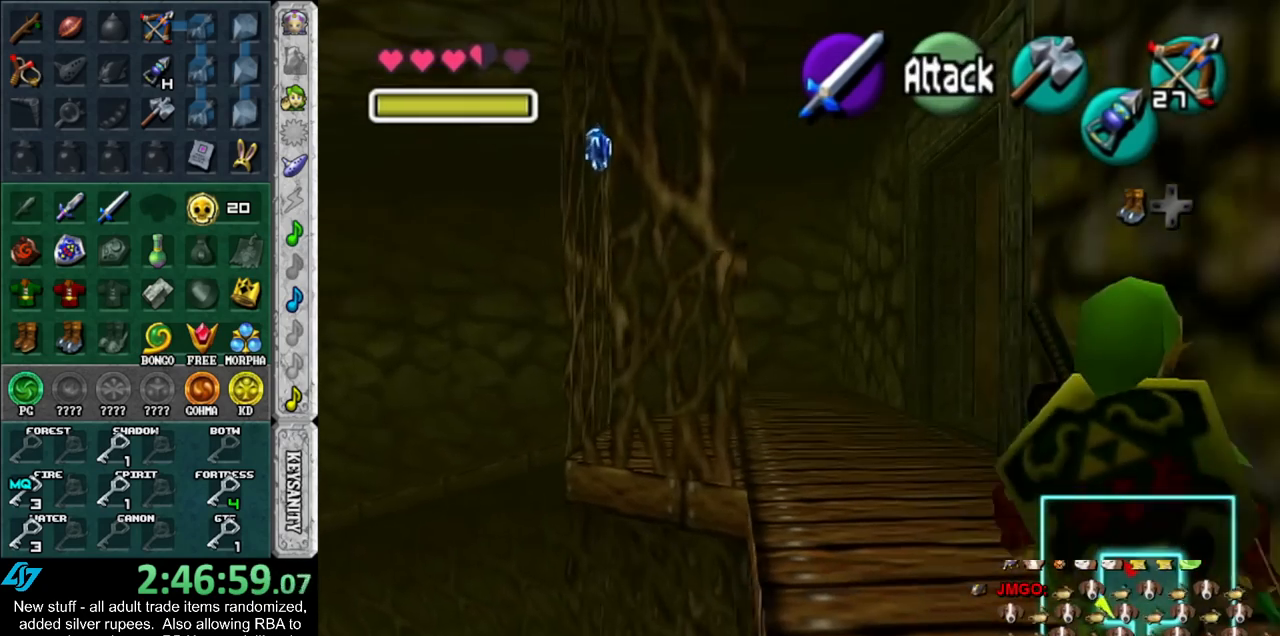
{"buttons": [], "left_stick": "up", "right_stick": "center", "events": [[117, "A", "down"], [200, "A", "up"], [267, "A", "down"], [383, "A", "up"]]}
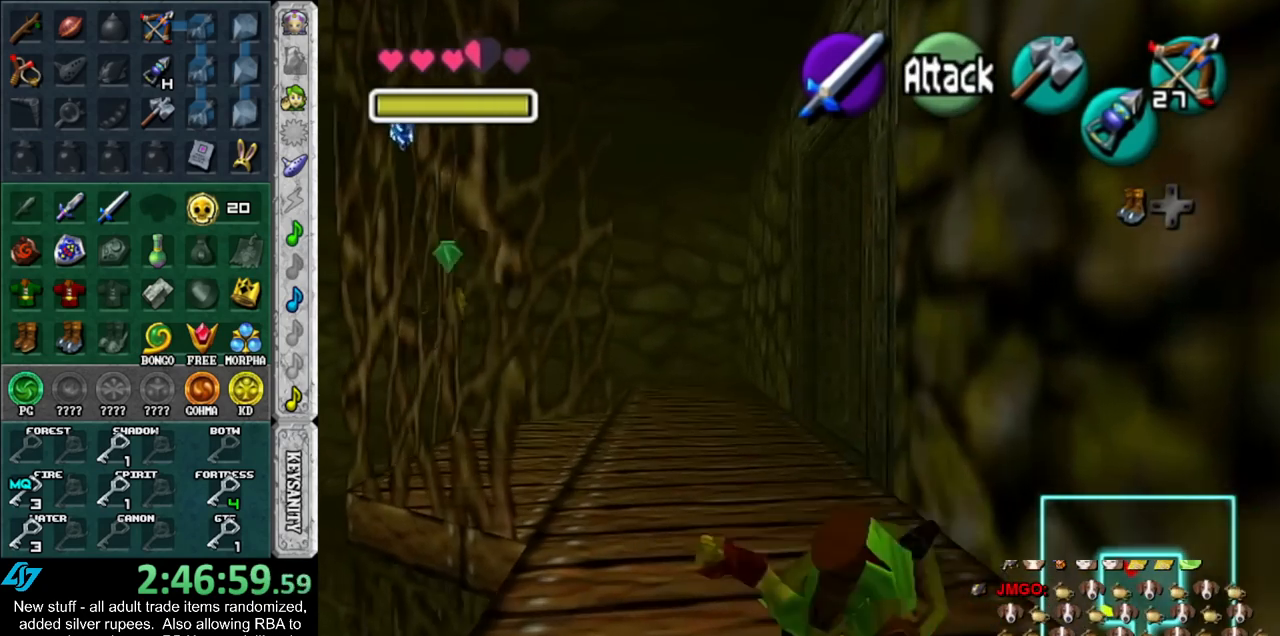
{"buttons": [], "left_stick": "up", "right_stick": "center", "events": [[300, "A", "down"], [417, "A", "up"]]}
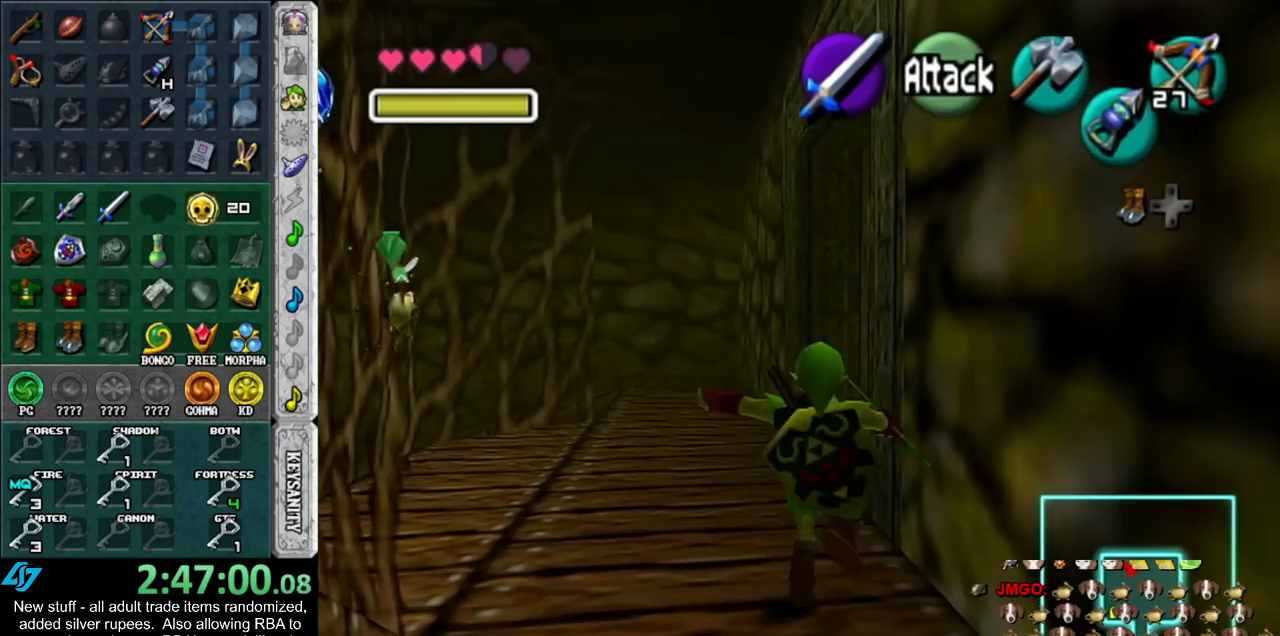
{"buttons": [], "left_stick": "right", "right_stick": "center", "events": [[333, "left_stick", "up-right"], [450, "left_stick", "right"]]}
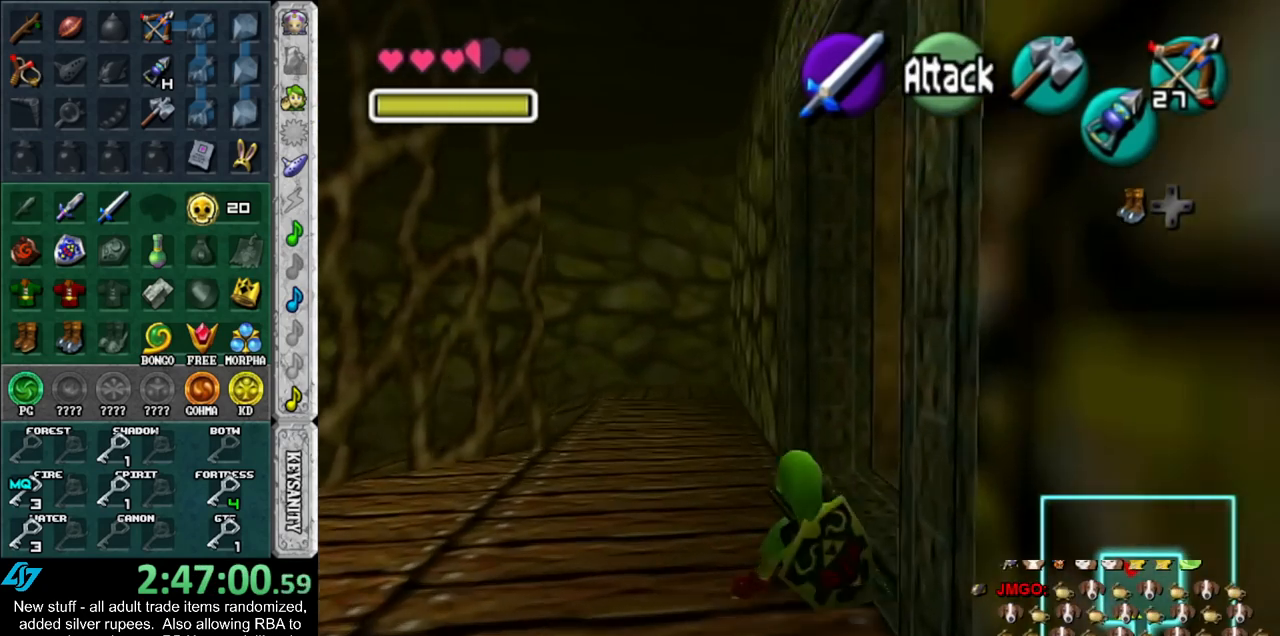
{"buttons": [], "left_stick": "up", "right_stick": "center", "events": [[117, "A", "down"], [117, "left_stick", "up-right"], [183, "L1", "down"], [233, "A", "up"], [400, "left_stick", "up"], [433, "L1", "up"]]}
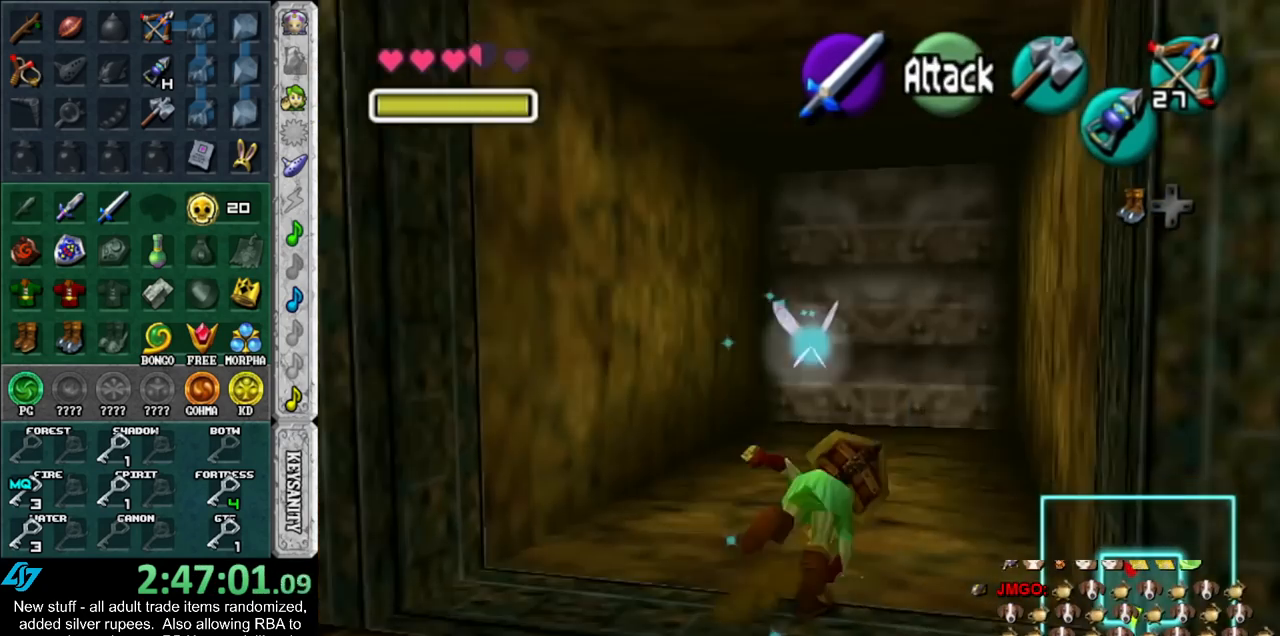
{"buttons": [], "left_stick": "up", "right_stick": "center", "events": [[300, "A", "down"], [450, "A", "up"]]}
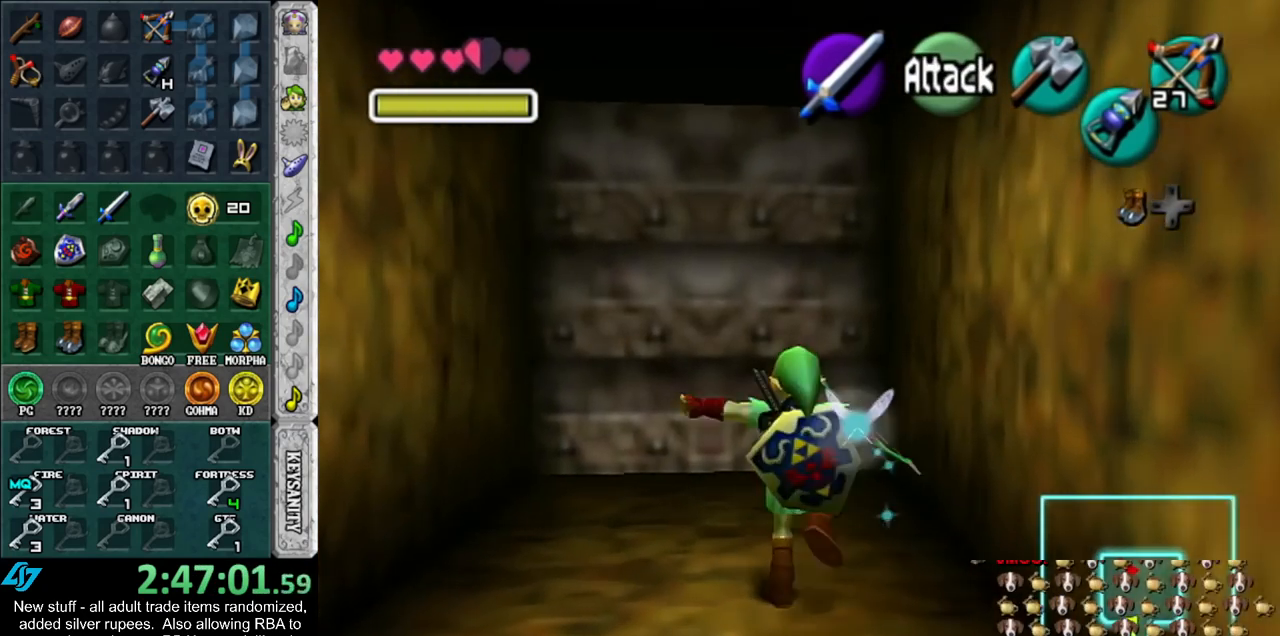
{"buttons": [], "left_stick": "center", "right_stick": "center", "events": [[300, "left_stick", "center"], [367, "A", "down"], [450, "A", "up"]]}
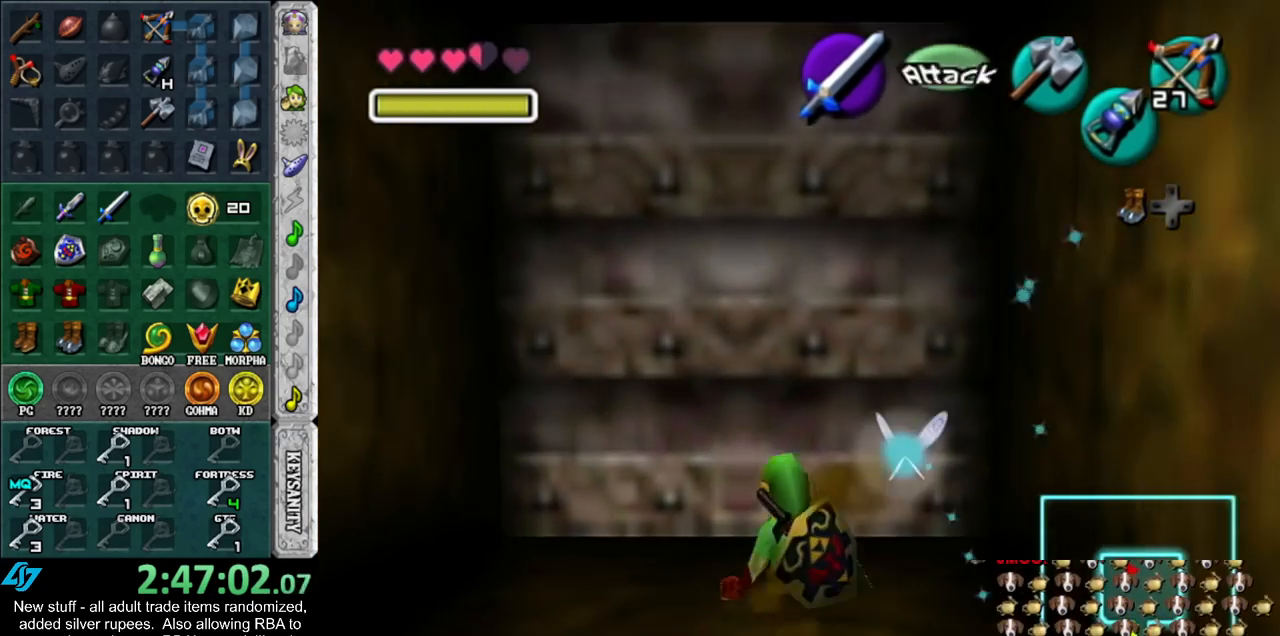
{"buttons": [], "left_stick": "up", "right_stick": "center", "events": [[50, "A", "down"], [117, "A", "up"], [183, "A", "down"], [267, "A", "up"], [367, "A", "down"], [367, "left_stick", "up"], [450, "A", "up"]]}
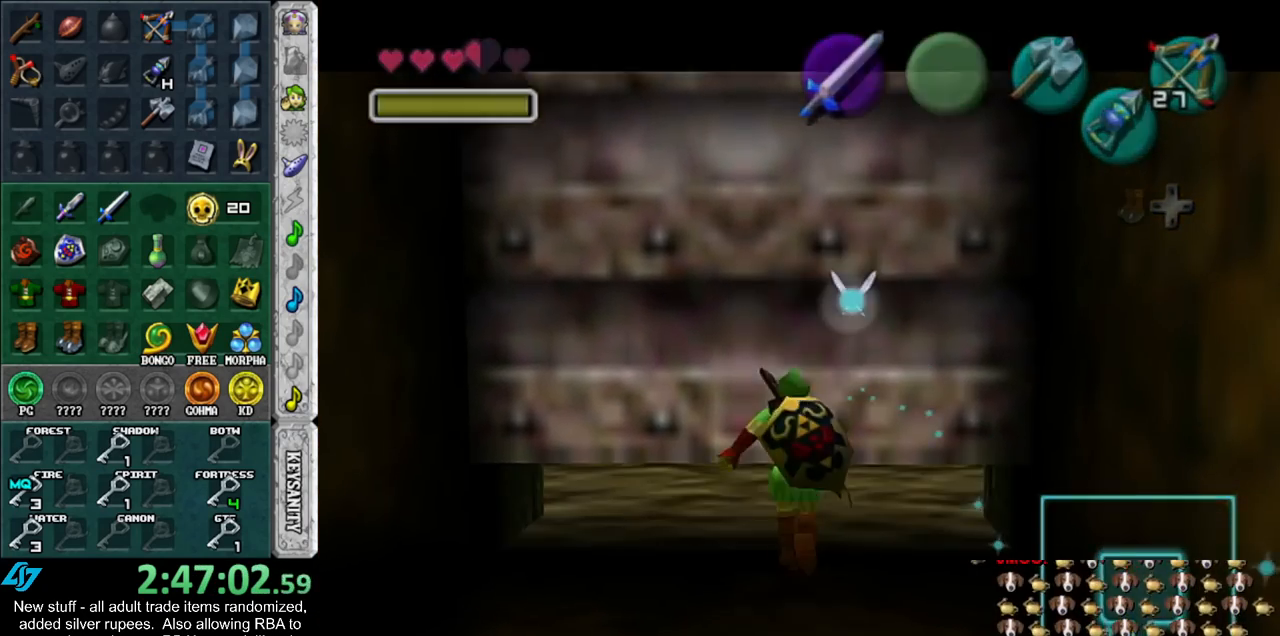
{"buttons": [], "left_stick": "up", "right_stick": "center", "events": []}
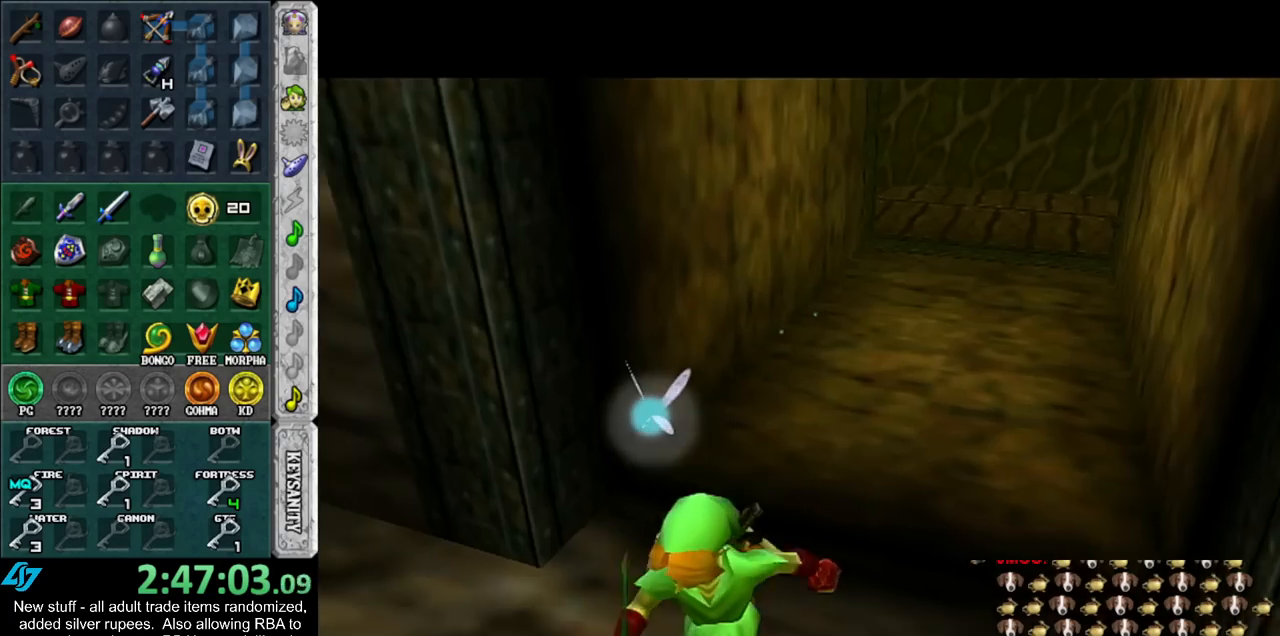
{"buttons": [], "left_stick": "up", "right_stick": "center", "events": []}
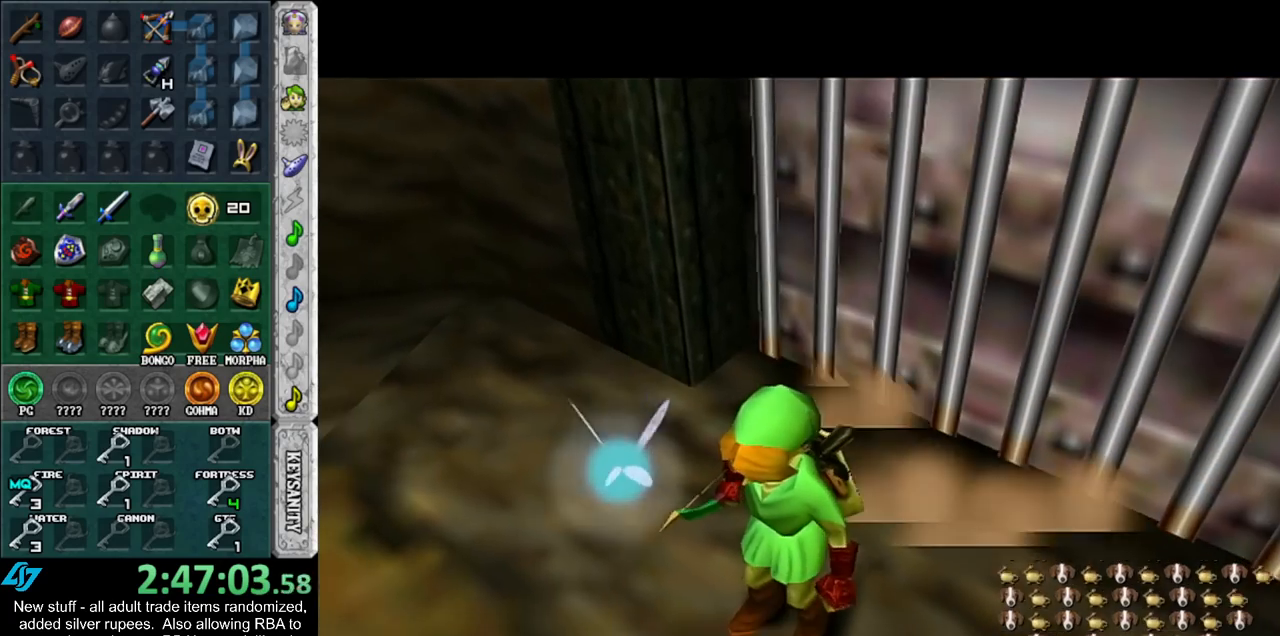
{"buttons": [], "left_stick": "up", "right_stick": "center", "events": []}
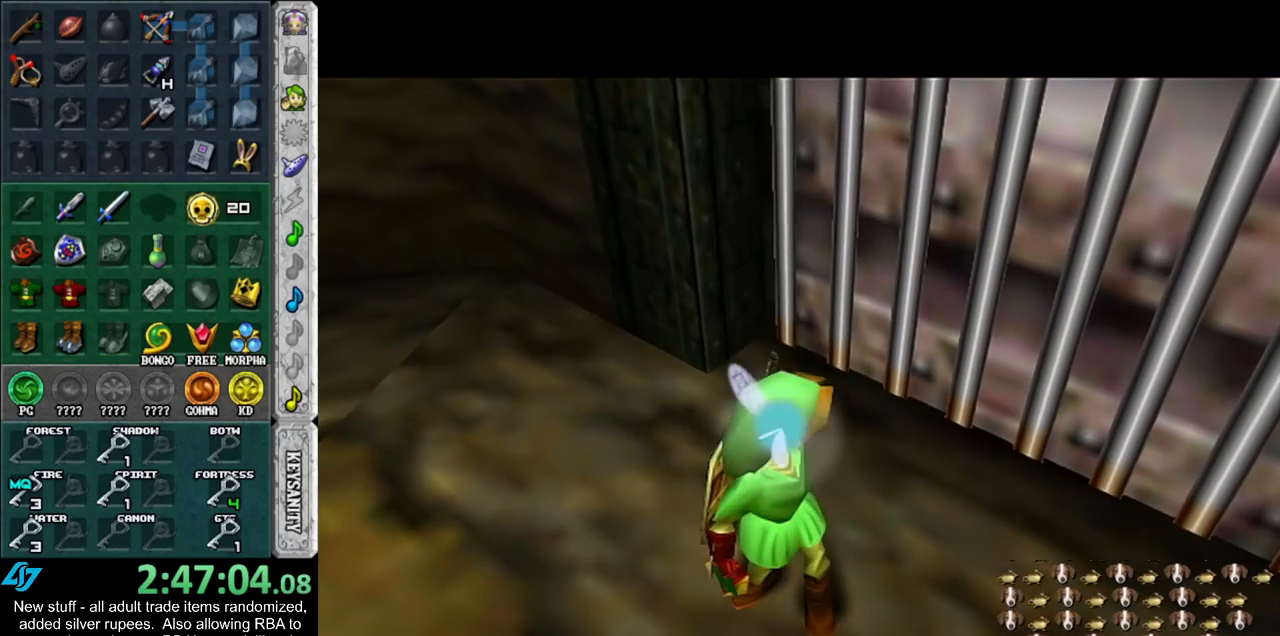
{"buttons": [], "left_stick": "up", "right_stick": "center", "events": []}
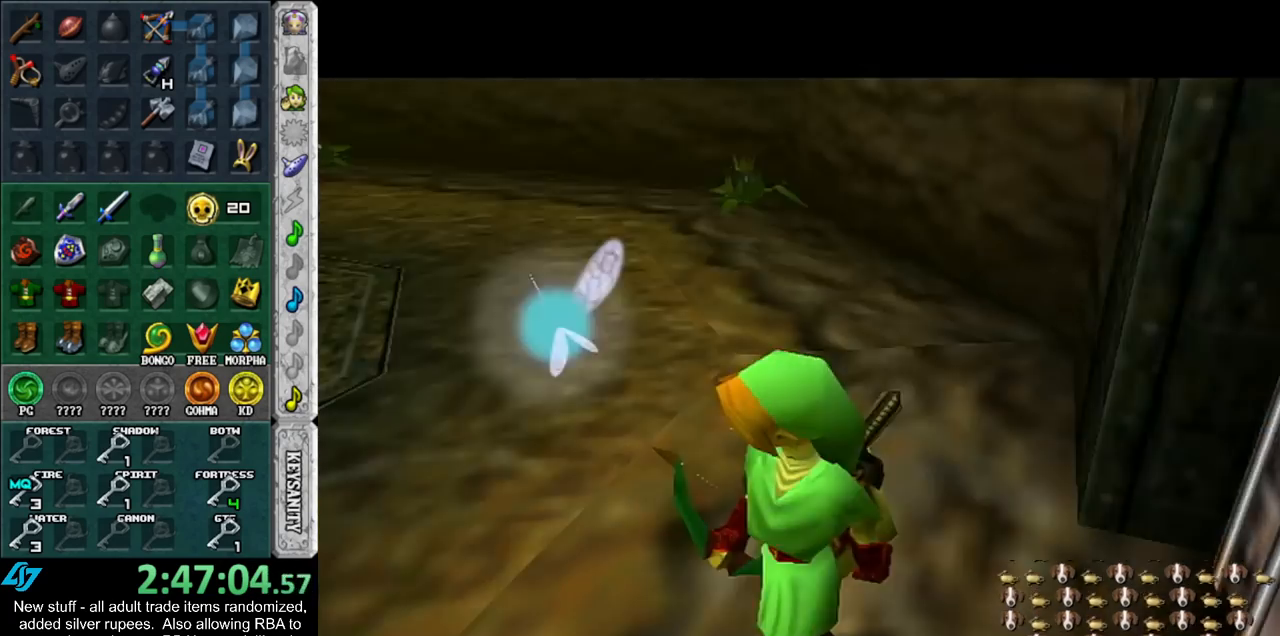
{"buttons": [], "left_stick": "up", "right_stick": "center", "events": []}
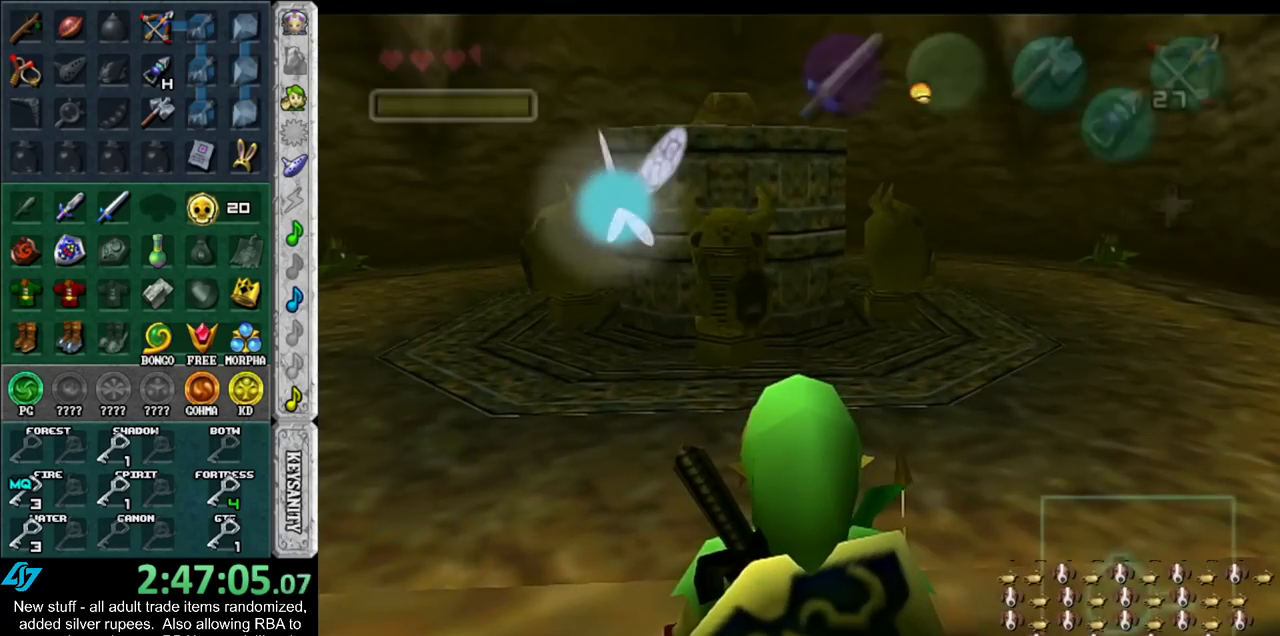
{"buttons": [], "left_stick": "up", "right_stick": "center", "events": [[233, "A", "down"], [450, "A", "up"]]}
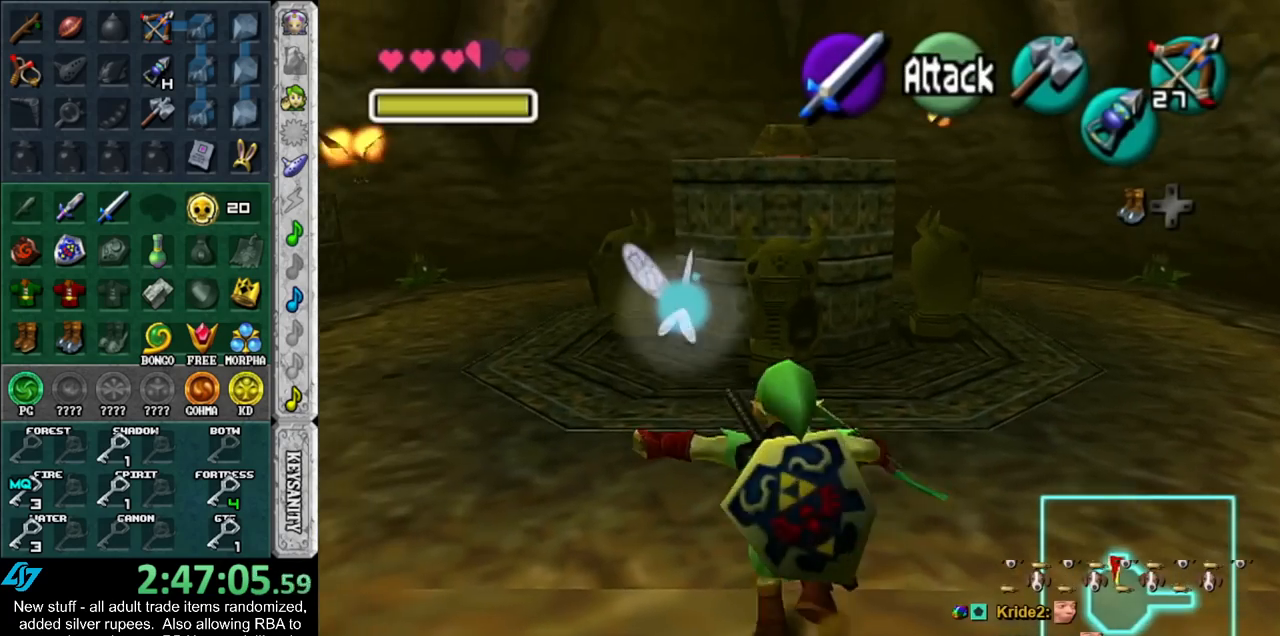
{"buttons": [], "left_stick": "up", "right_stick": "center", "events": []}
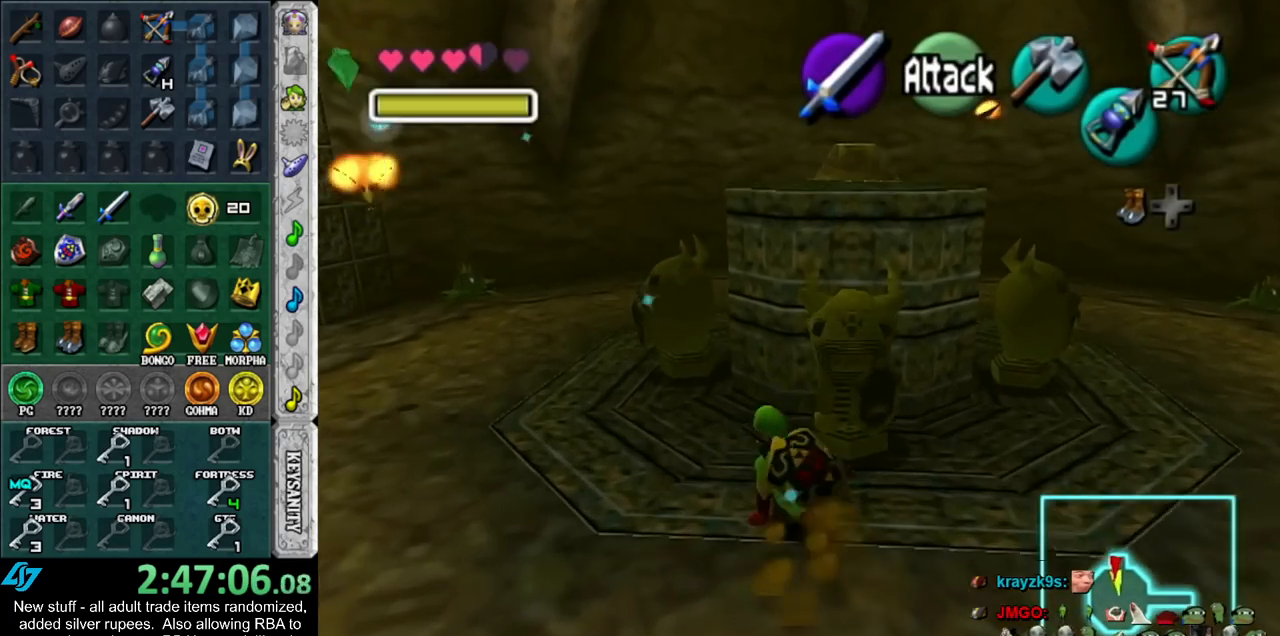
{"buttons": ["A"], "left_stick": "up-right", "right_stick": "center", "events": [[267, "left_stick", "up-right"], [367, "A", "down"]]}
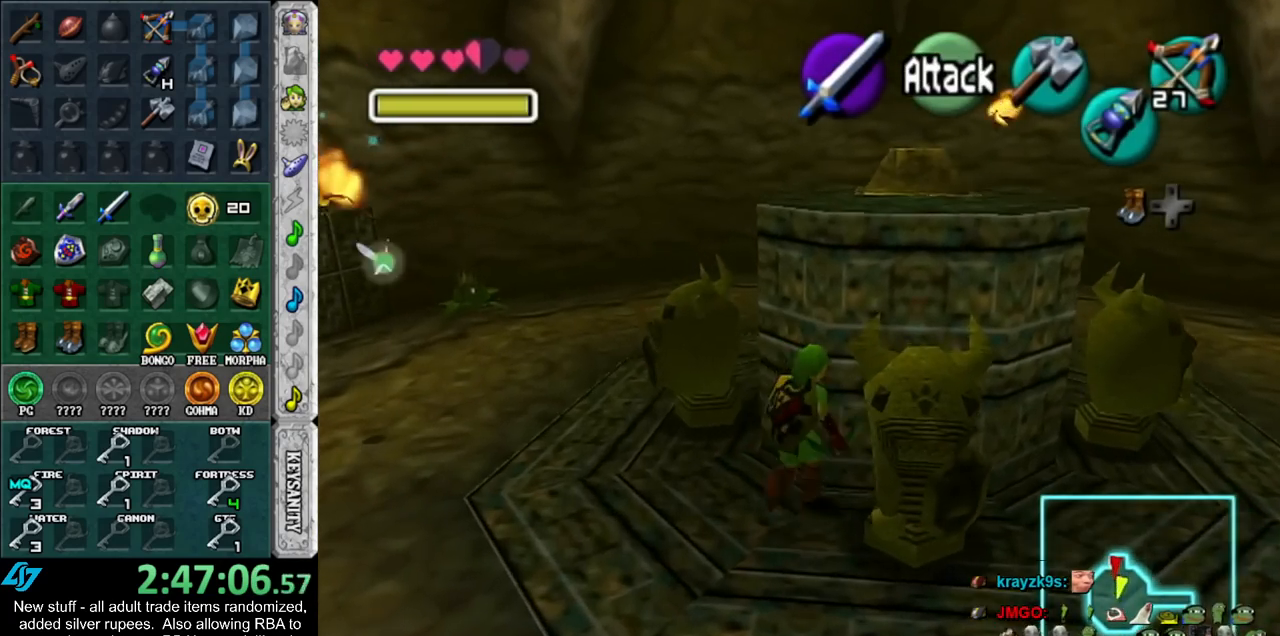
{"buttons": [], "left_stick": "up", "right_stick": "center", "events": [[83, "A", "up"], [117, "left_stick", "up"]]}
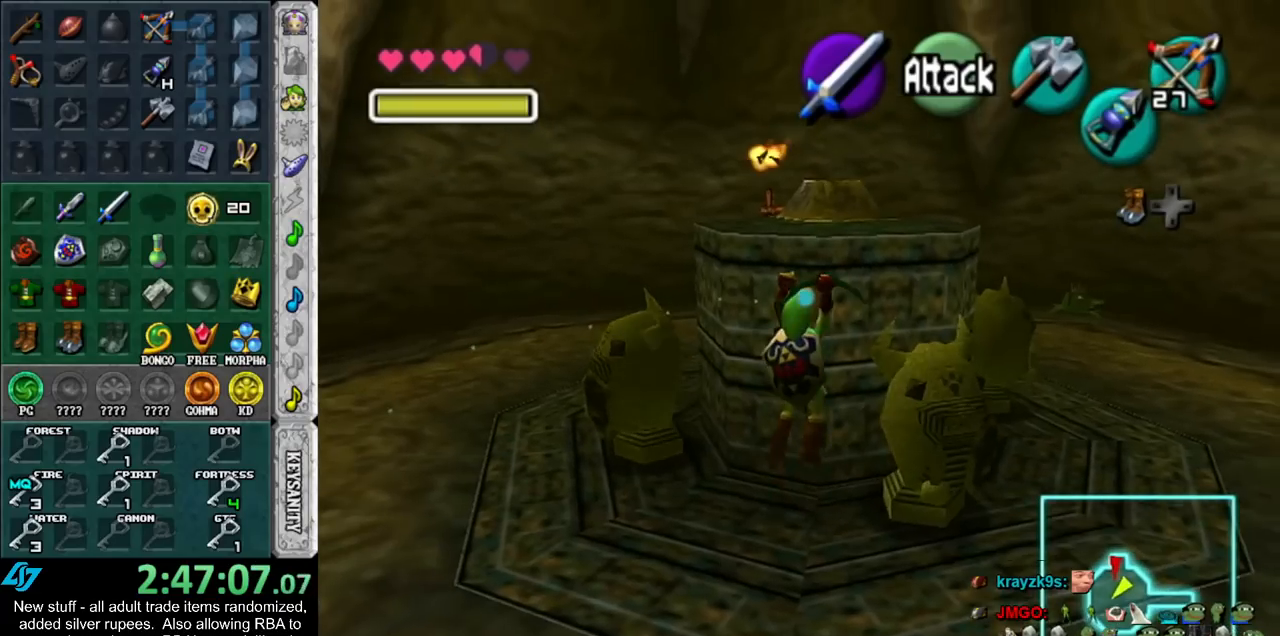
{"buttons": [], "left_stick": "up", "right_stick": "center", "events": []}